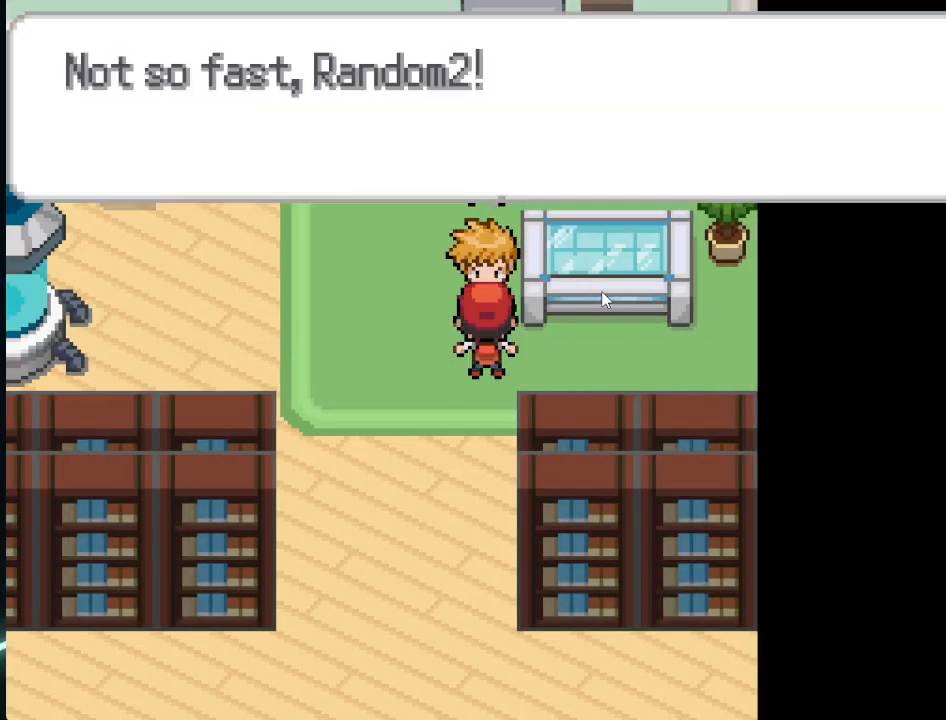
Gameplay with a controller (Xbox layout); each line is a JSON object with the inputs held at the frame after it. "events" lists button and stick changes between this image and that frame as [ms after this image, input, new state], when the widget could be followed in between.
{"buttons": [], "left_stick": "center", "right_stick": "center", "events": [[42, "A", "down"], [126, "A", "up"], [209, "A", "down"], [251, "A", "up"], [376, "A", "down"], [501, "A", "up"]]}
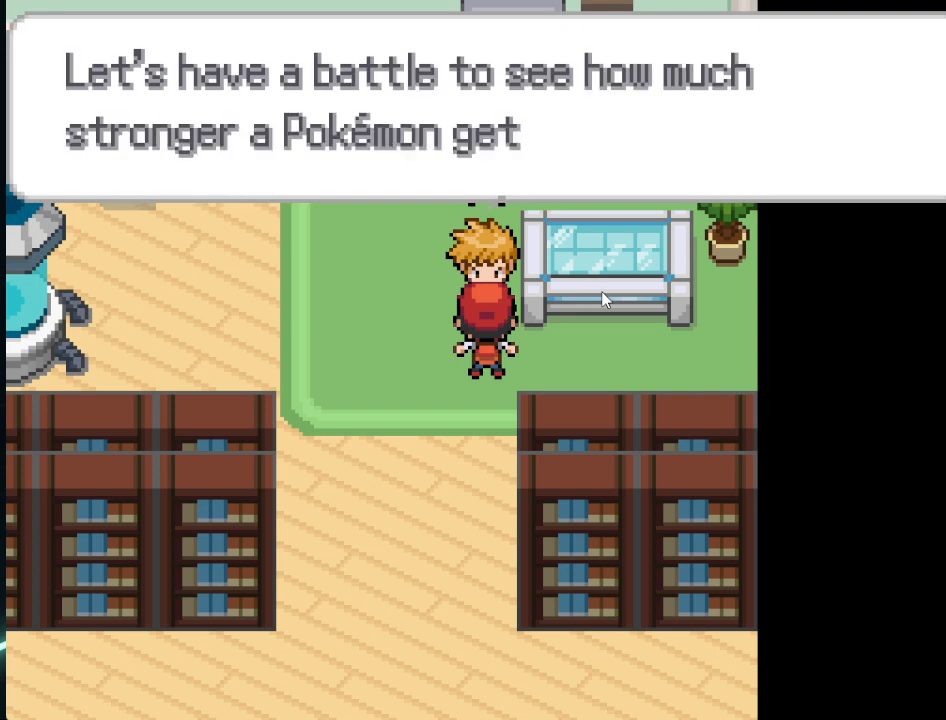
{"buttons": ["A"], "left_stick": "center", "right_stick": "center", "events": [[42, "A", "down"], [125, "A", "up"], [250, "A", "down"], [292, "A", "up"], [417, "A", "down"]]}
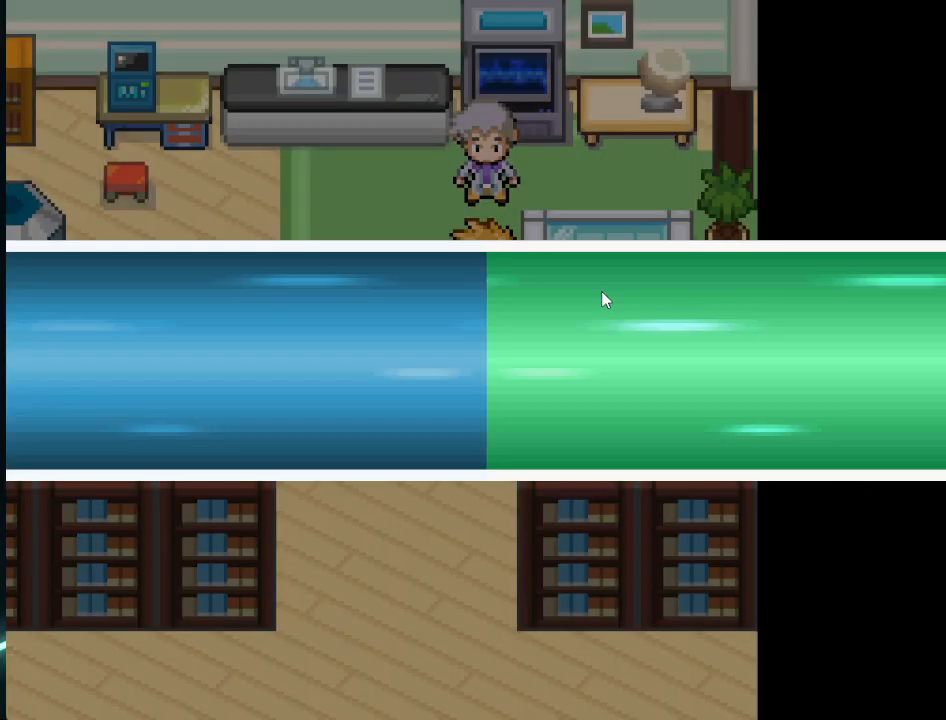
{"buttons": [], "left_stick": "center", "right_stick": "center", "events": [[42, "A", "up"]]}
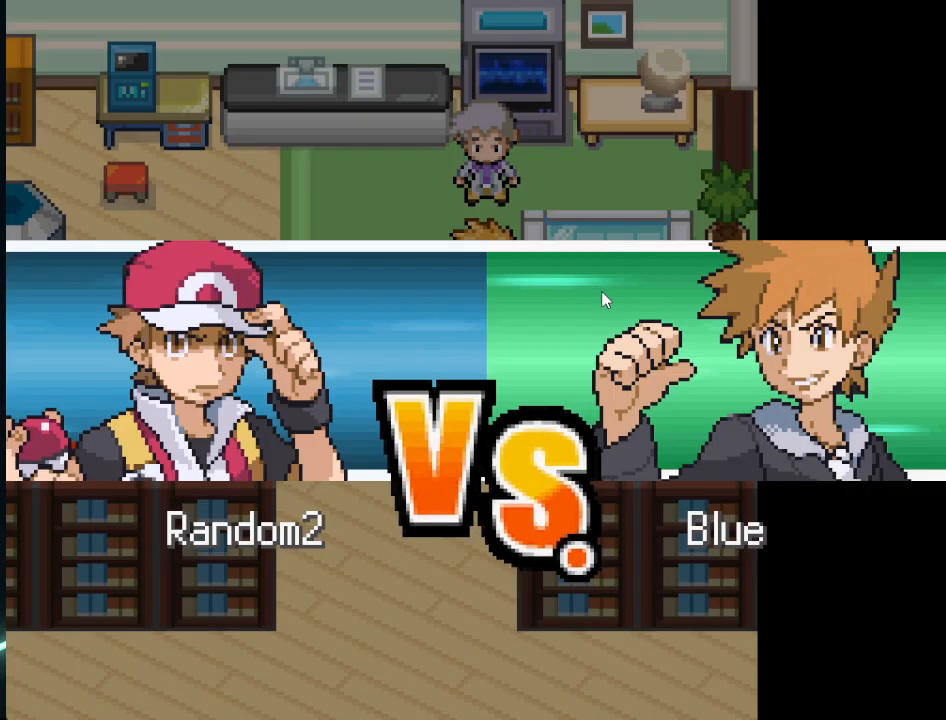
{"buttons": [], "left_stick": "center", "right_stick": "center", "events": []}
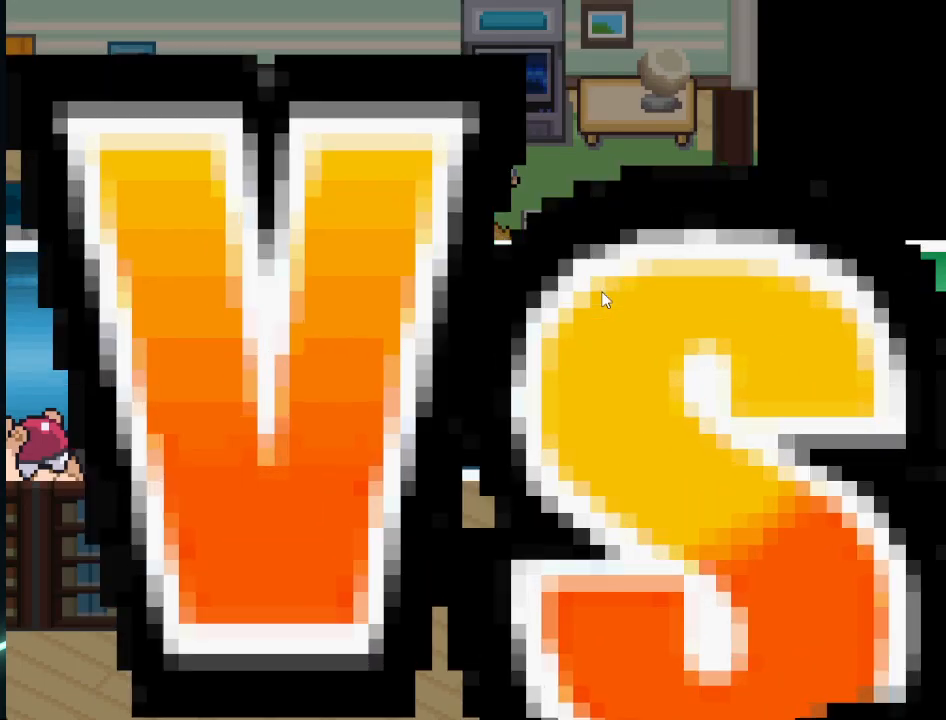
{"buttons": [], "left_stick": "center", "right_stick": "center", "events": []}
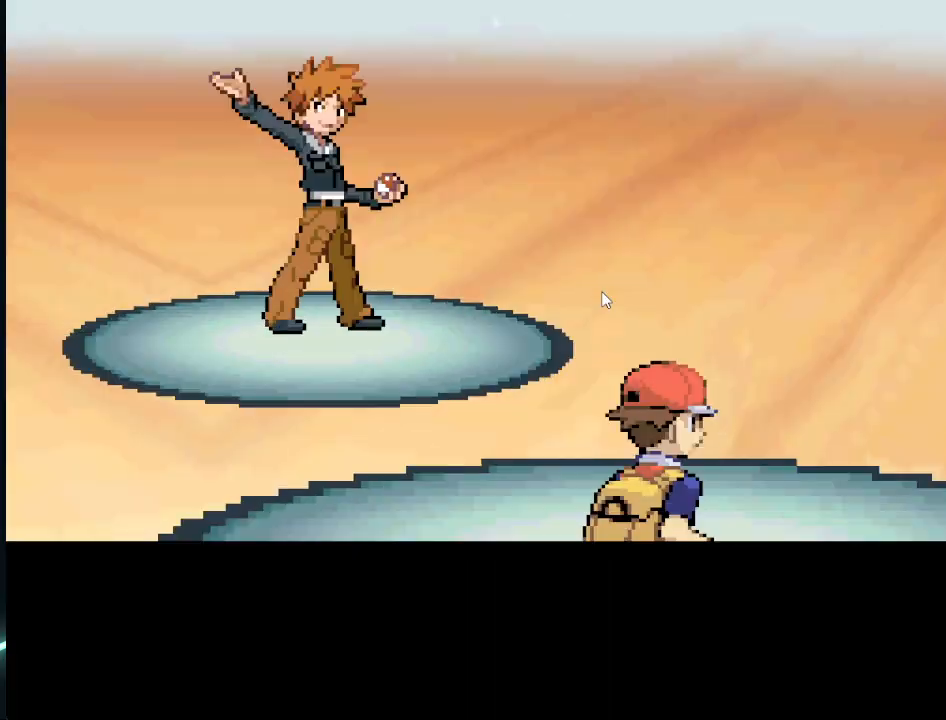
{"buttons": [], "left_stick": "center", "right_stick": "center", "events": []}
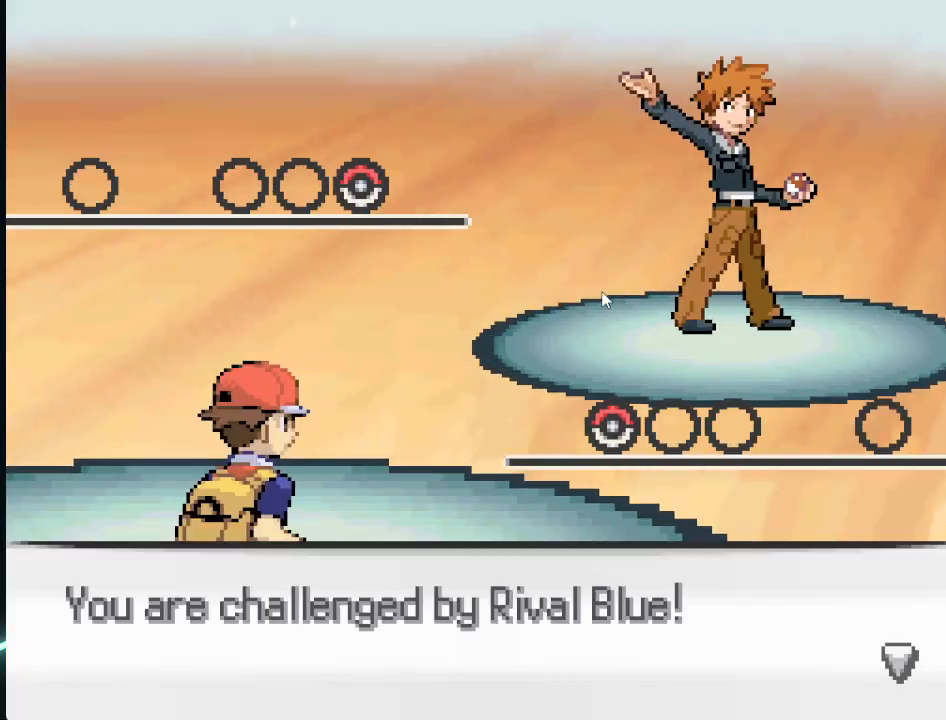
{"buttons": [], "left_stick": "center", "right_stick": "center", "events": []}
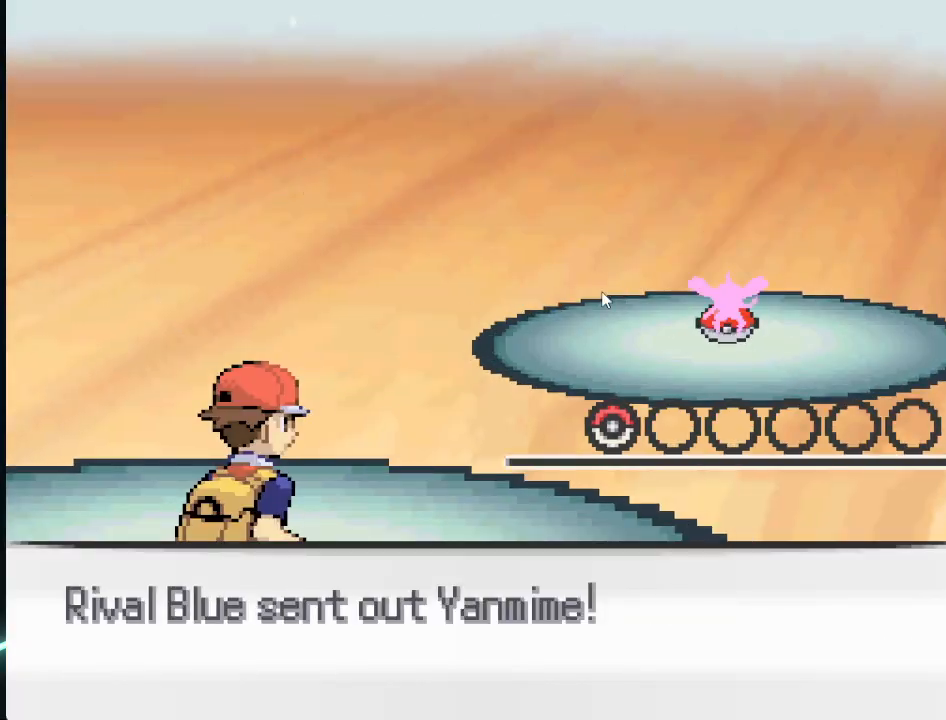
{"buttons": [], "left_stick": "center", "right_stick": "center", "events": []}
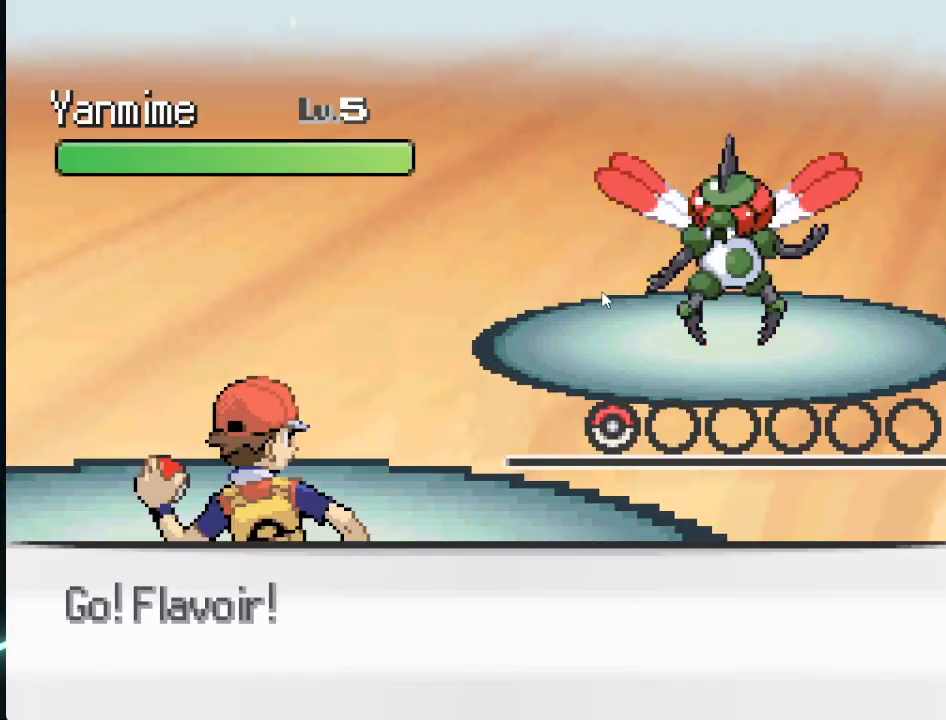
{"buttons": [], "left_stick": "center", "right_stick": "center", "events": []}
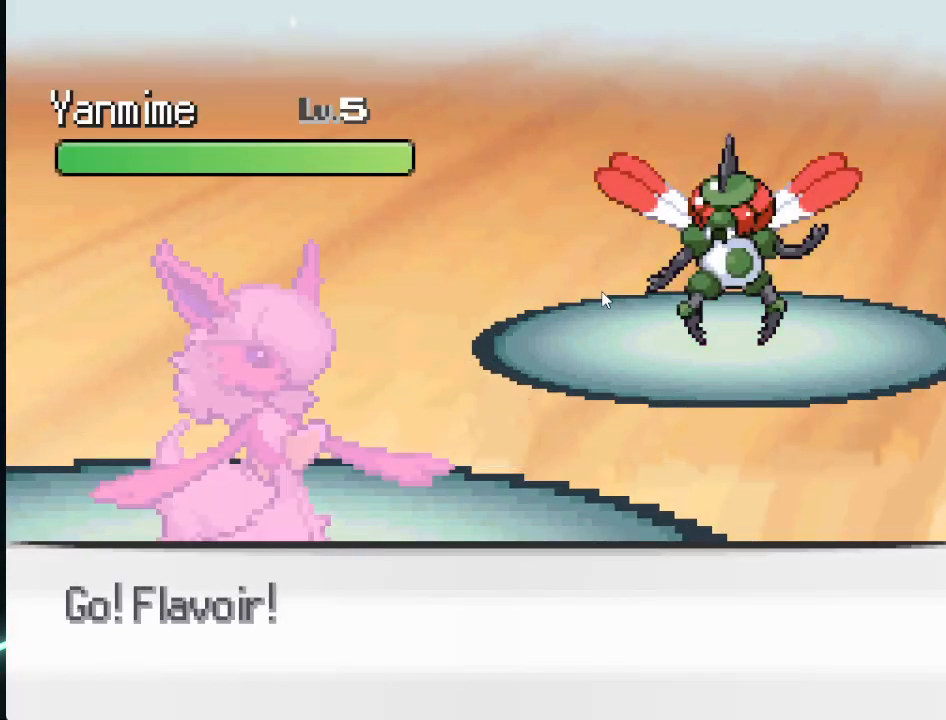
{"buttons": [], "left_stick": "center", "right_stick": "center", "events": []}
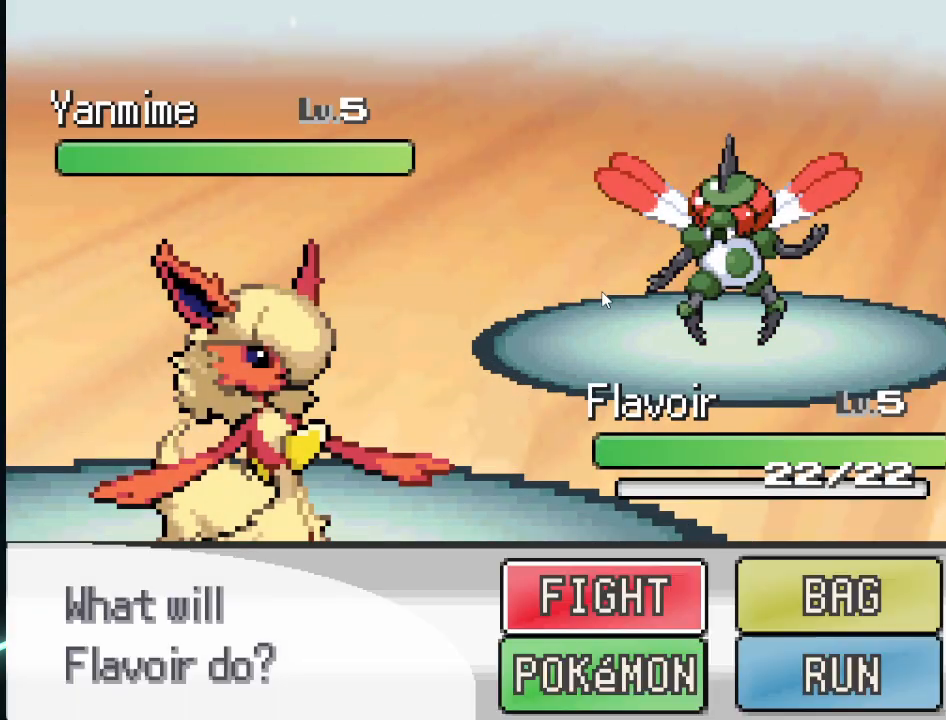
{"buttons": [], "left_stick": "right", "right_stick": "center", "events": [[42, "A", "down"], [84, "A", "up"], [418, "left_stick", "right"]]}
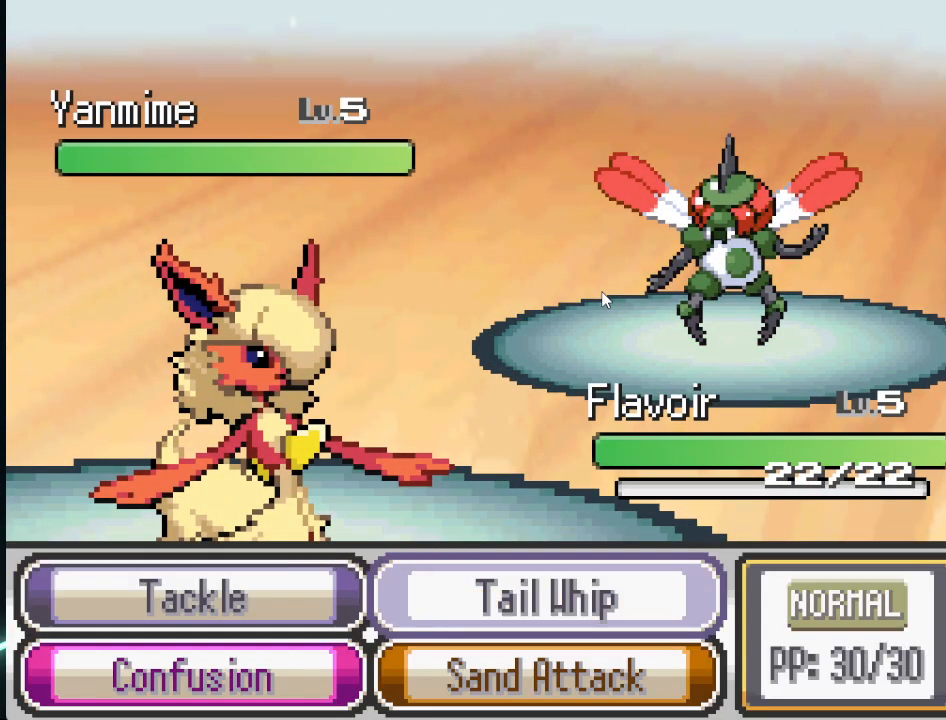
{"buttons": [], "left_stick": "down", "right_stick": "center", "events": [[83, "left_stick", "center"], [167, "left_stick", "left"], [292, "left_stick", "center"], [417, "left_stick", "down"]]}
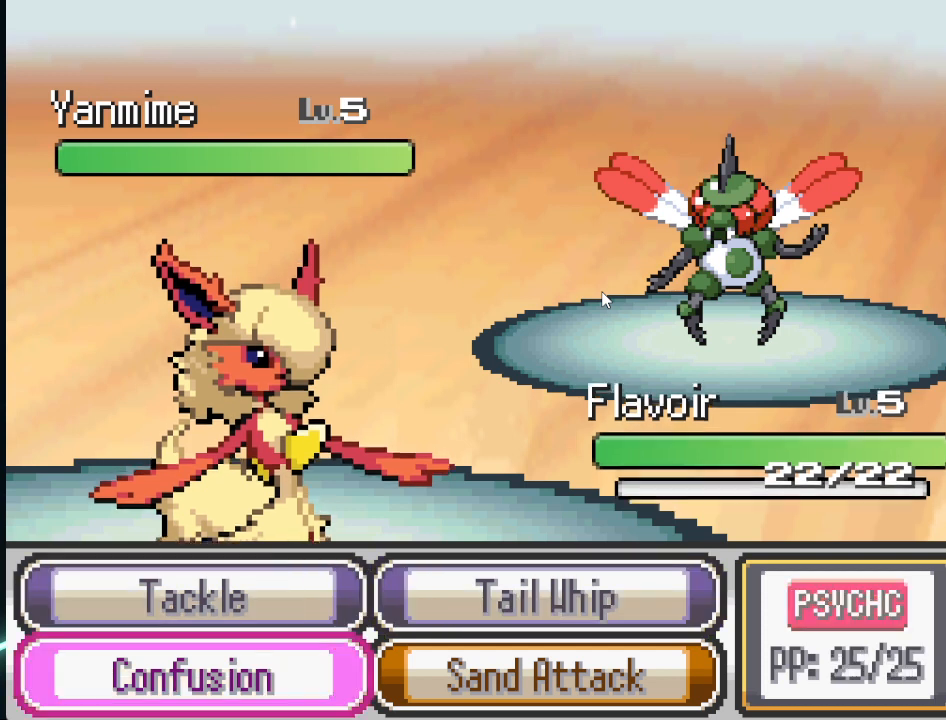
{"buttons": [], "left_stick": "center", "right_stick": "center", "events": [[42, "left_stick", "center"], [251, "left_stick", "up"], [376, "left_stick", "center"]]}
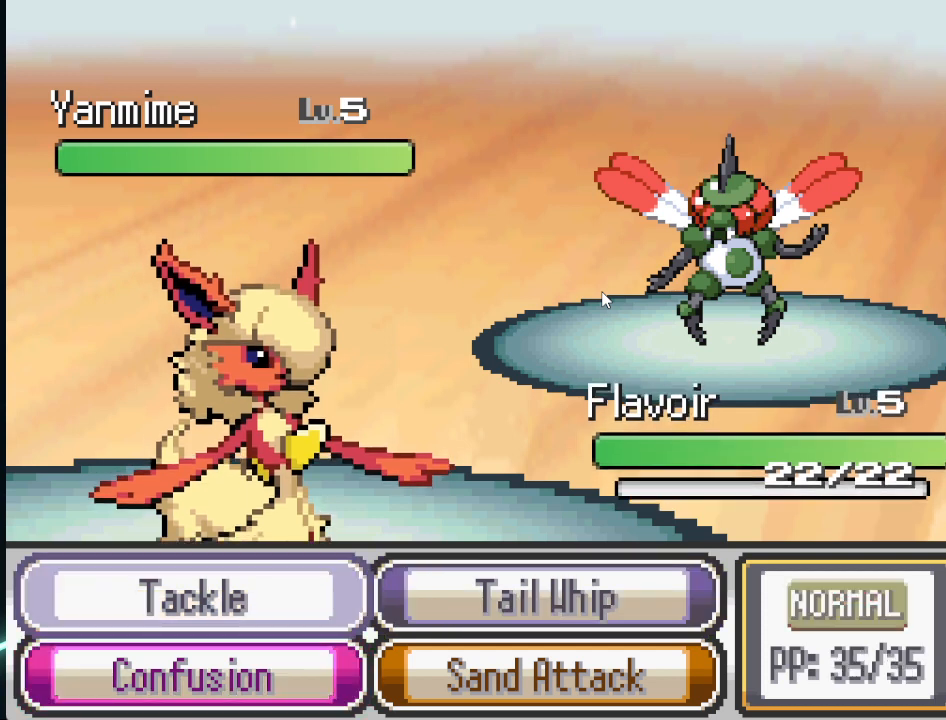
{"buttons": ["A"], "left_stick": "center", "right_stick": "center", "events": [[83, "left_stick", "down"], [250, "left_stick", "center"], [417, "A", "down"]]}
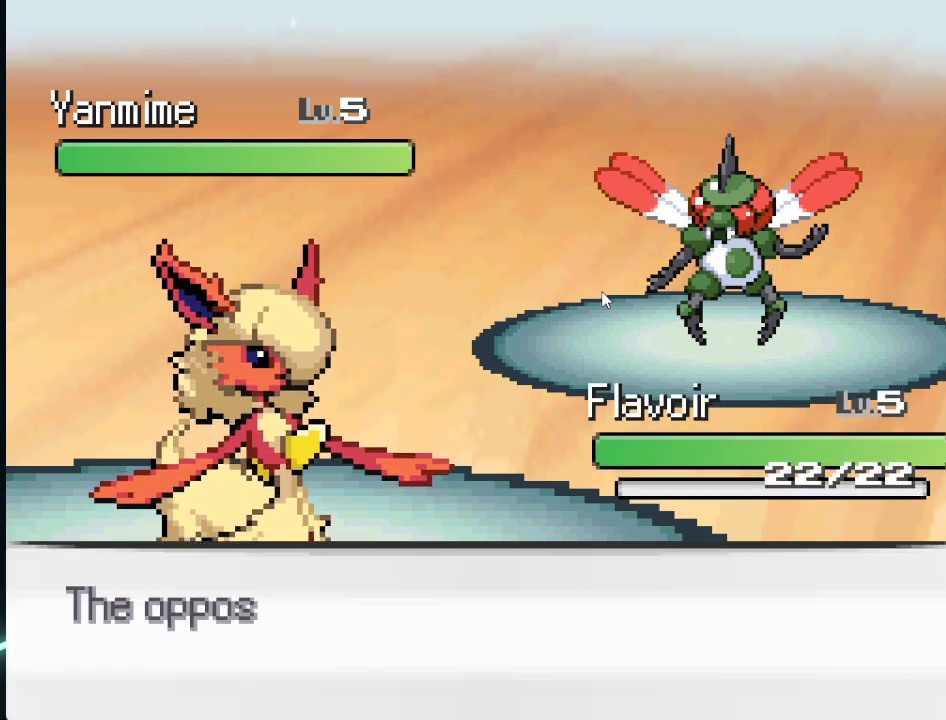
{"buttons": [], "left_stick": "center", "right_stick": "center", "events": [[292, "A", "up"]]}
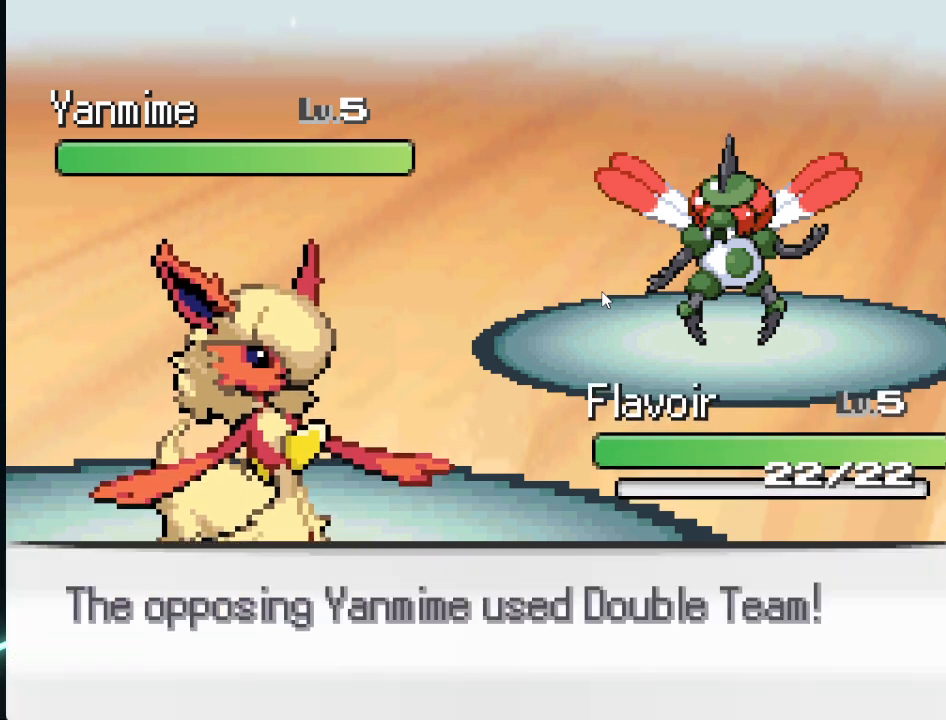
{"buttons": [], "left_stick": "center", "right_stick": "center", "events": []}
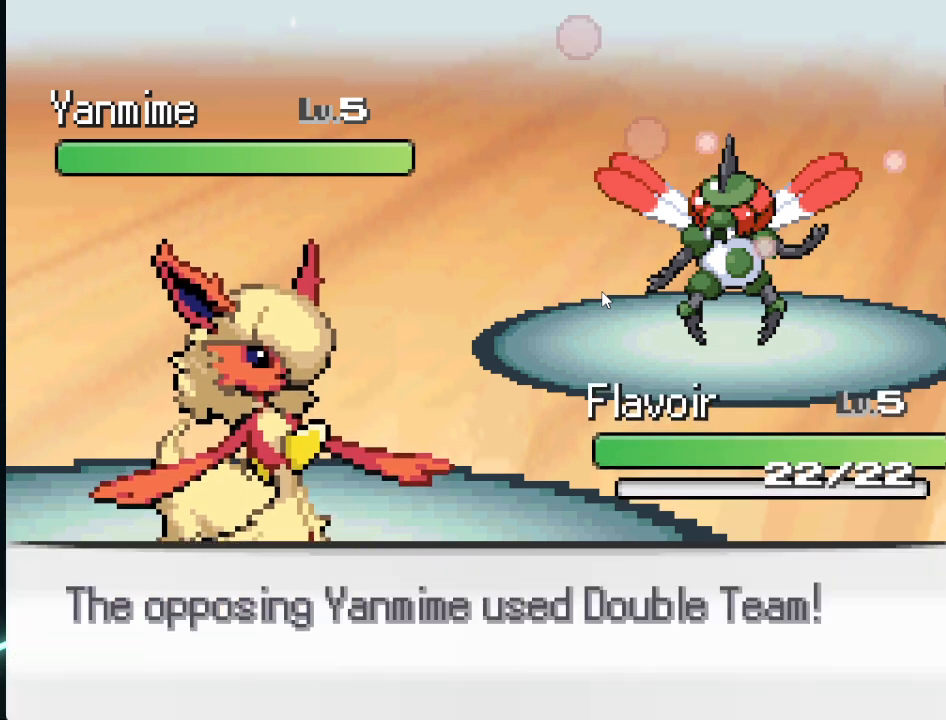
{"buttons": ["A"], "left_stick": "center", "right_stick": "center", "events": [[501, "A", "down"]]}
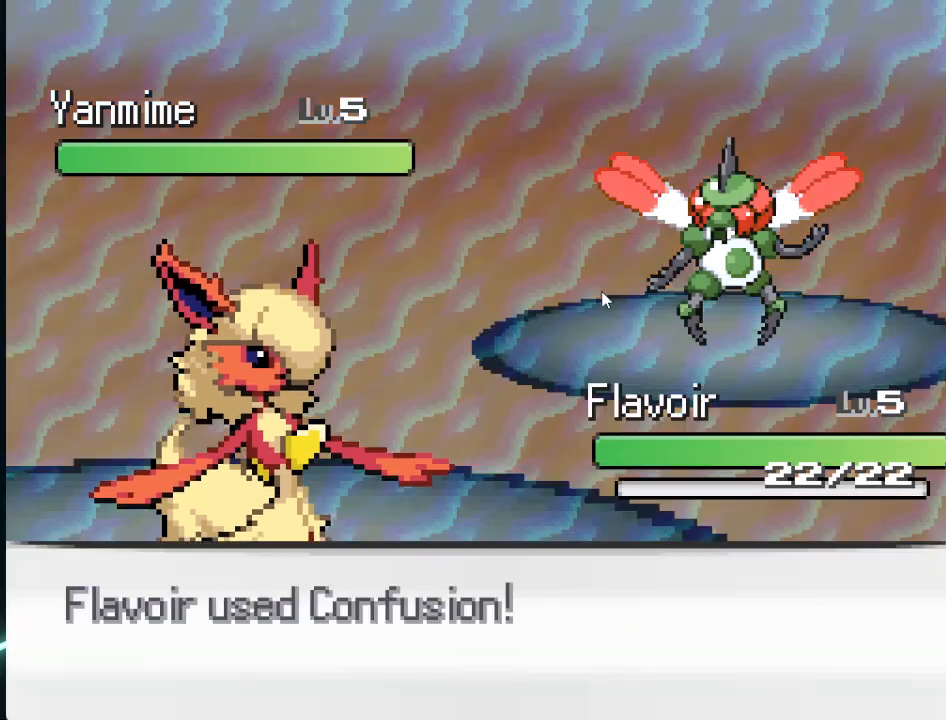
{"buttons": [], "left_stick": "center", "right_stick": "center", "events": [[167, "A", "up"]]}
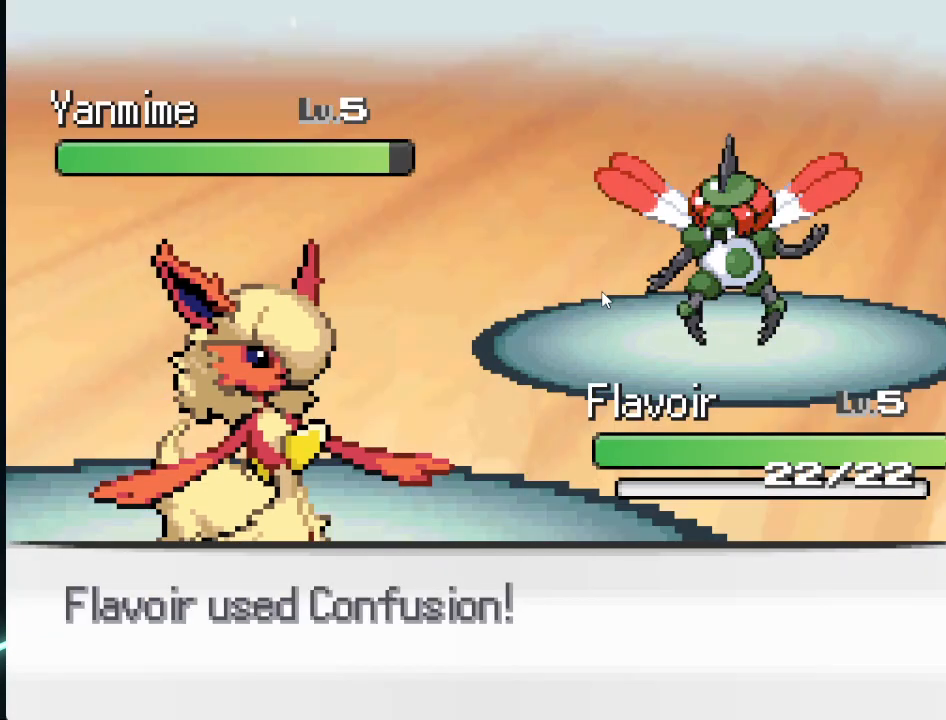
{"buttons": [], "left_stick": "center", "right_stick": "center", "events": []}
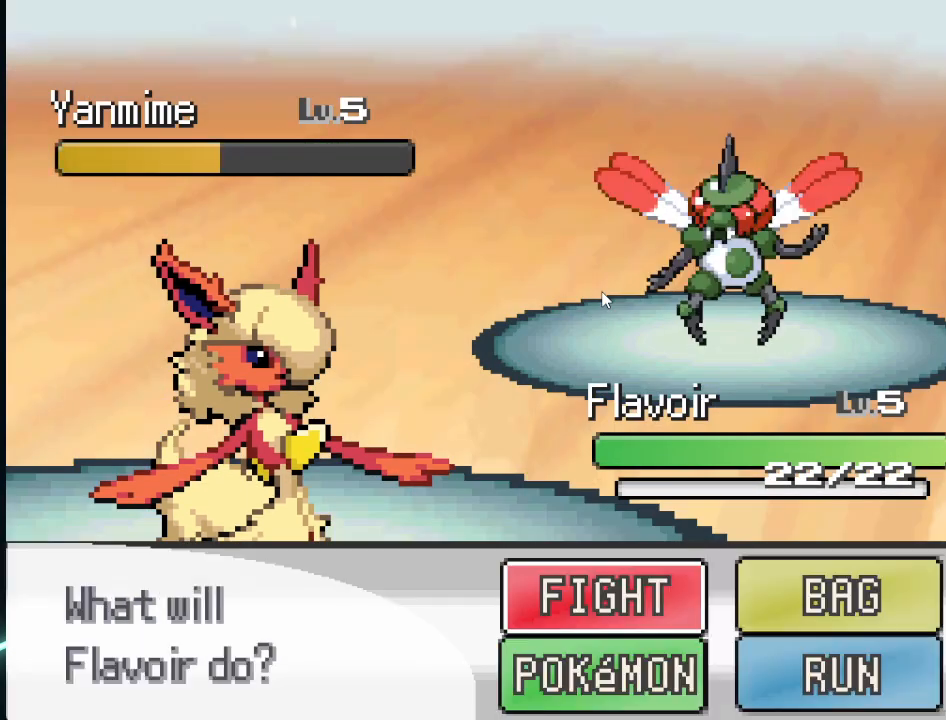
{"buttons": ["A"], "left_stick": "center", "right_stick": "center", "events": [[125, "A", "down"], [250, "A", "up"], [417, "A", "down"]]}
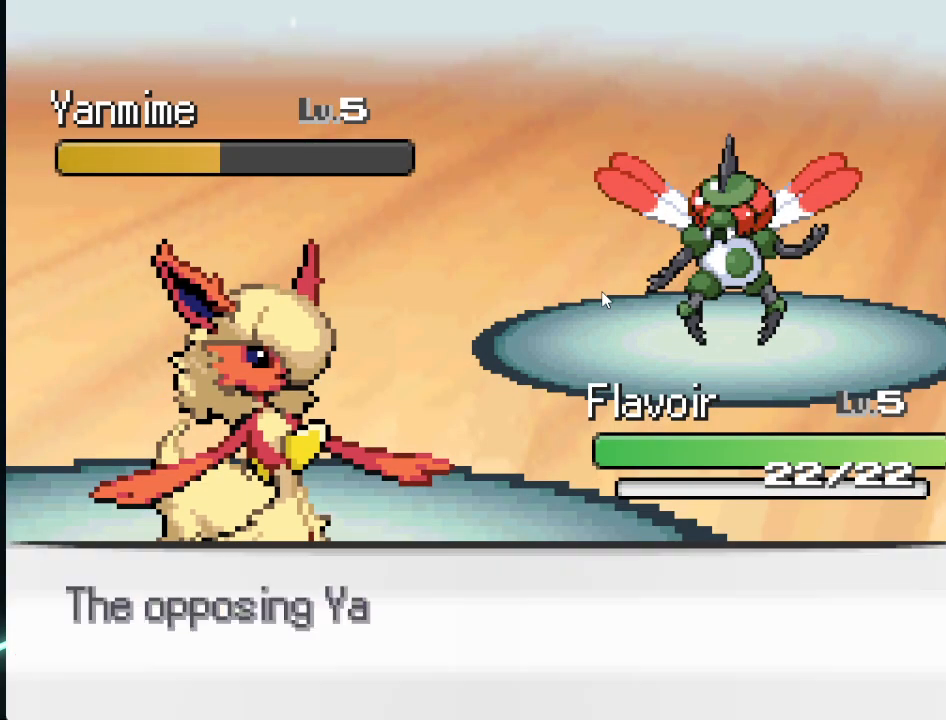
{"buttons": [], "left_stick": "center", "right_stick": "center", "events": [[42, "A", "up"]]}
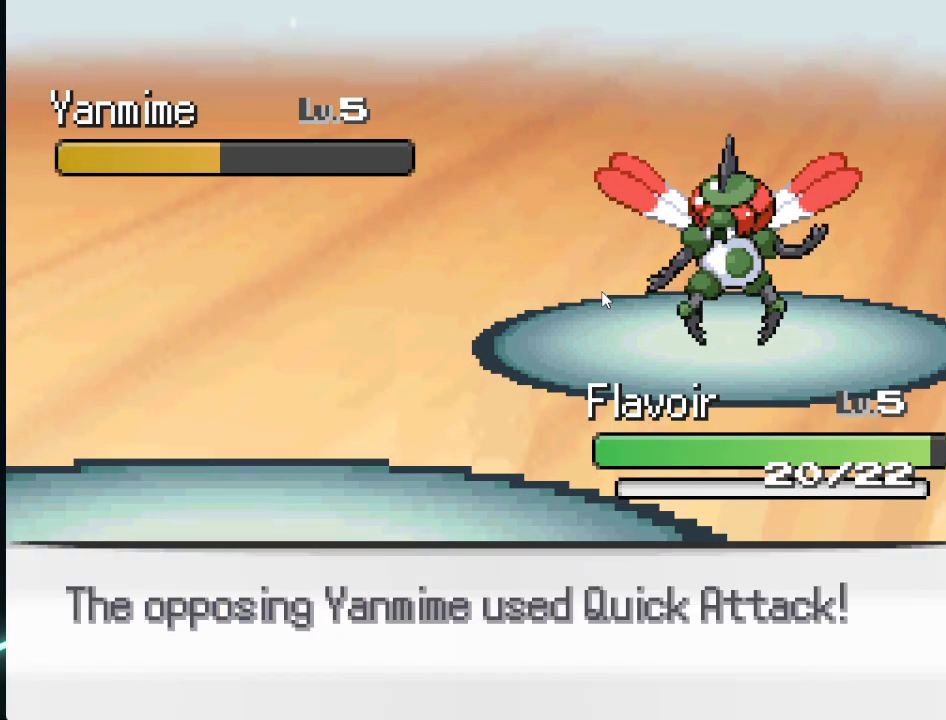
{"buttons": [], "left_stick": "center", "right_stick": "center", "events": []}
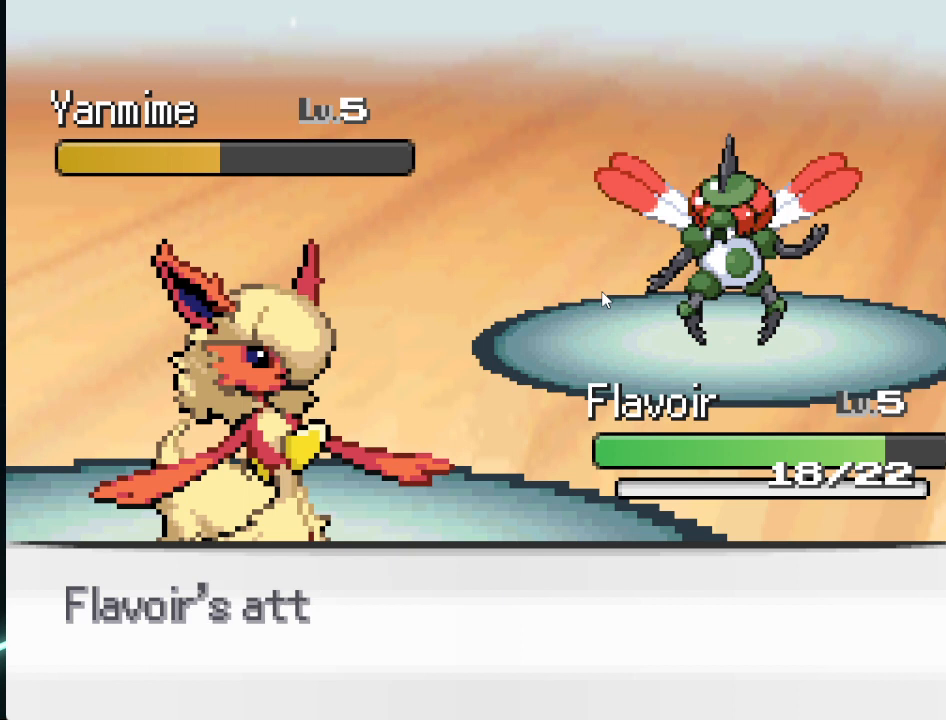
{"buttons": [], "left_stick": "center", "right_stick": "center", "events": [[333, "A", "down"], [417, "A", "up"]]}
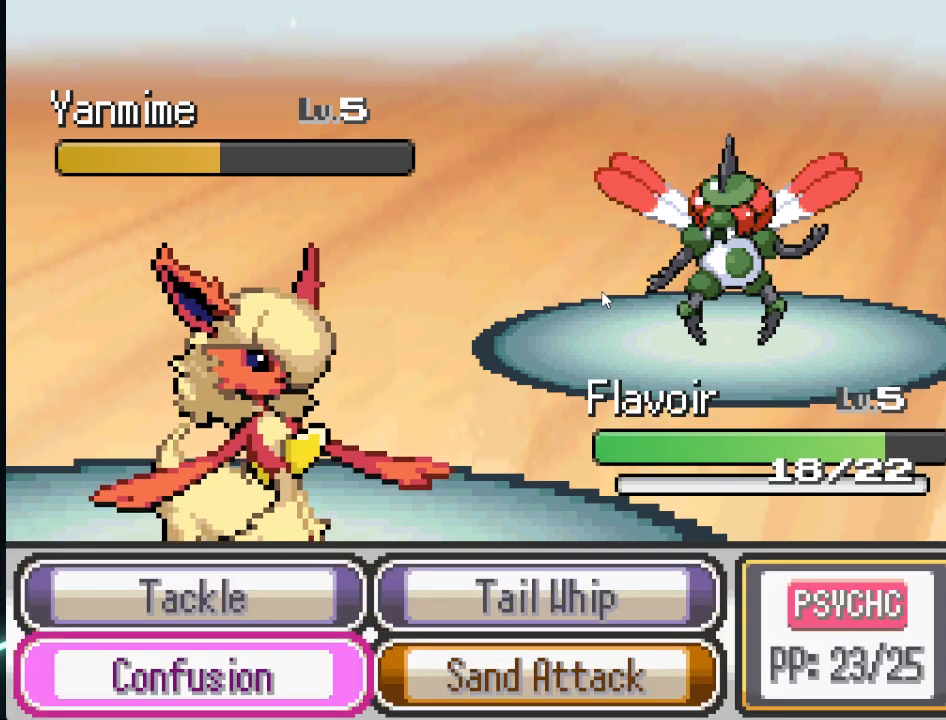
{"buttons": [], "left_stick": "center", "right_stick": "center", "events": [[42, "A", "down"], [84, "A", "up"], [334, "A", "down"], [376, "A", "up"], [459, "A", "down"], [501, "A", "up"]]}
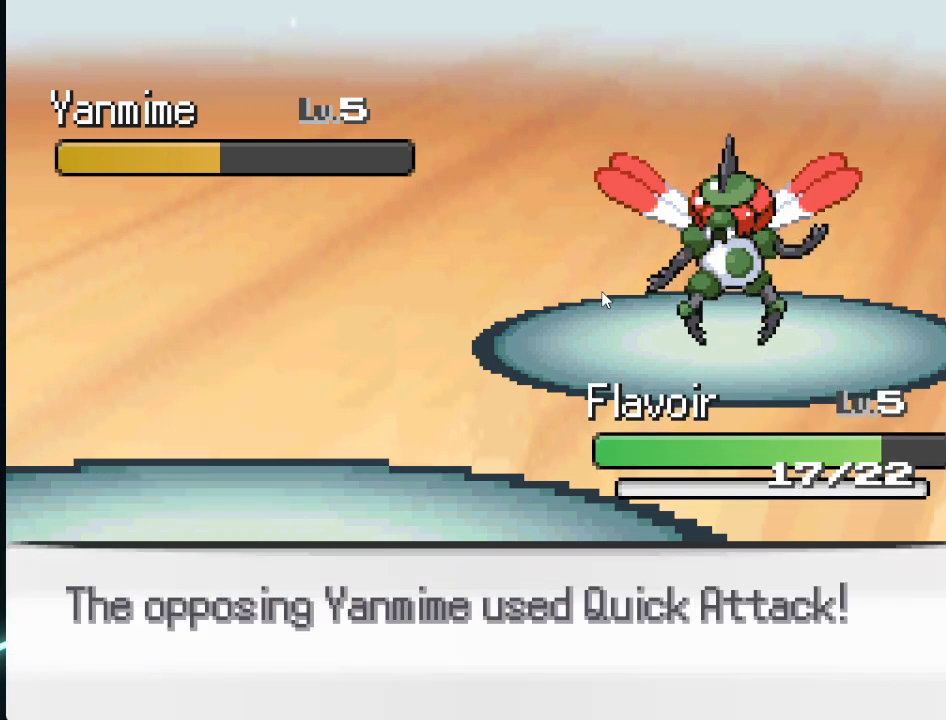
{"buttons": [], "left_stick": "center", "right_stick": "center", "events": [[125, "A", "down"], [167, "A", "up"], [250, "A", "down"], [292, "A", "up"], [459, "A", "down"], [500, "A", "up"]]}
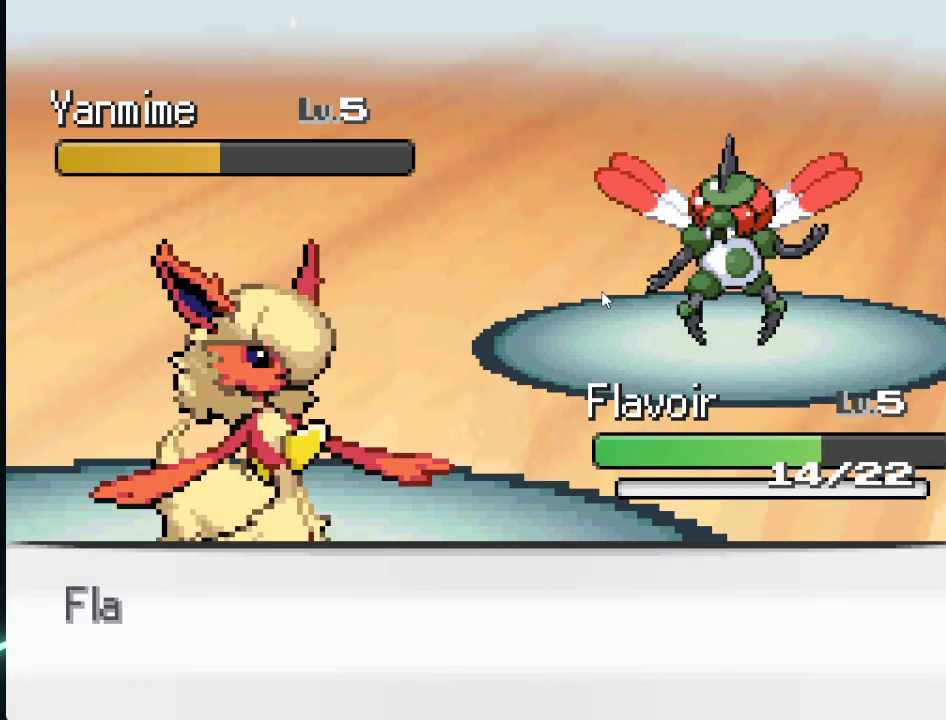
{"buttons": [], "left_stick": "center", "right_stick": "center", "events": [[209, "A", "down"], [250, "A", "up"], [459, "A", "down"], [501, "A", "up"]]}
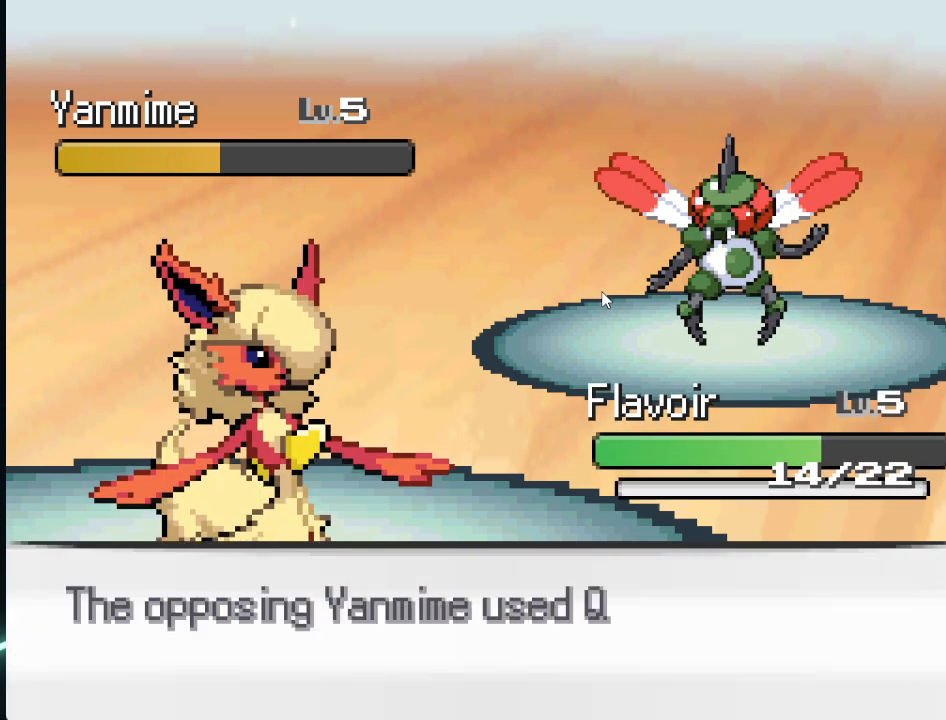
{"buttons": [], "left_stick": "center", "right_stick": "center", "events": [[83, "A", "down"], [125, "A", "up"], [208, "A", "down"], [250, "A", "up"], [417, "A", "down"], [500, "A", "up"]]}
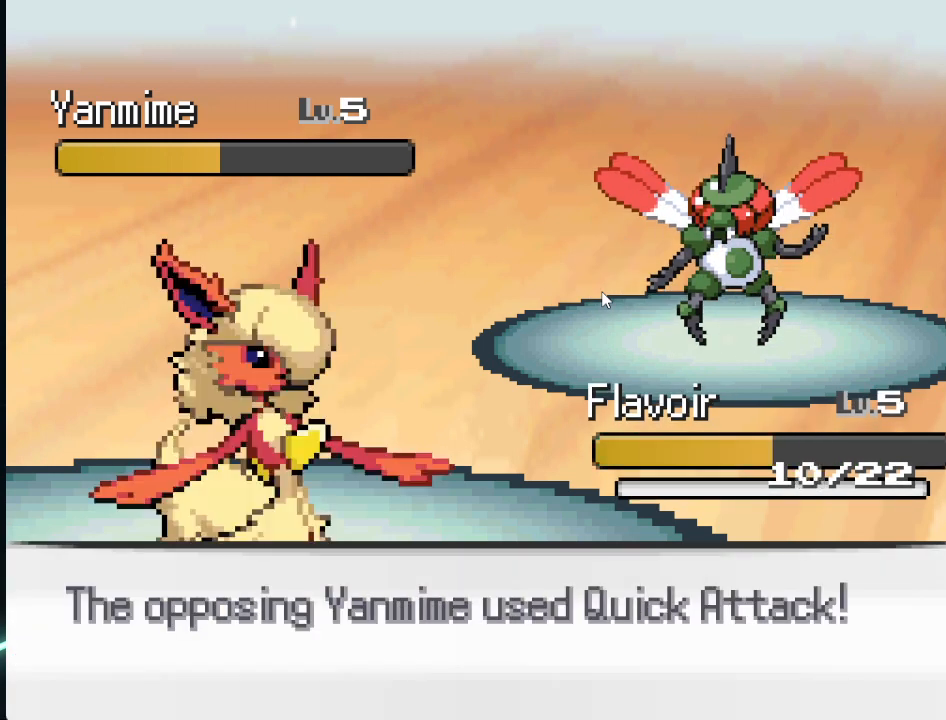
{"buttons": [], "left_stick": "center", "right_stick": "center", "events": [[42, "A", "down"], [167, "A", "up"], [251, "A", "down"], [334, "A", "up"]]}